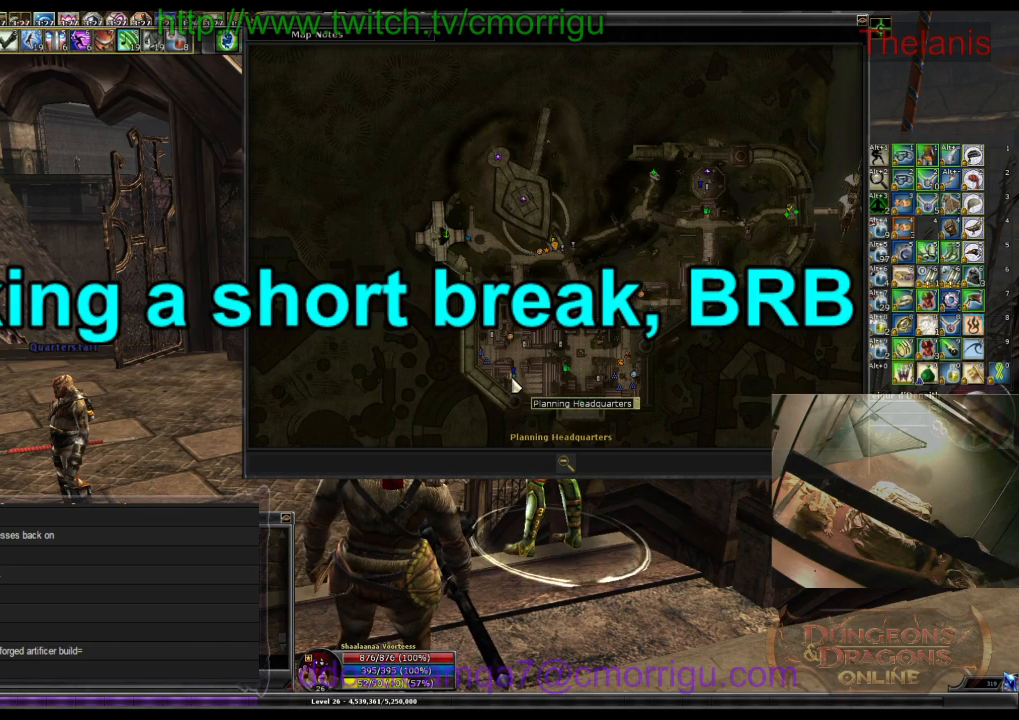
Gameplay with keyboard; each line is a JSON object with the keys held at the frame after it. "events" lists presses ("down") and releases ("up") of ".", "/", "0", "1", "2", "3", "4", "5", "6", "7", "8", "9", "a", "b", "backslash", "backspace", "c", "caps_lock", "comma", "ctrl_l", "ctrl_r", "d", "e", "equals", "escape", "f", "f1", "f10", "f11", "f12", "f2", "f3", "f4", "f5", "f6", "f7", "f8", "f9", "g", "h", "i", "j", "k", "l", "lbracket", "m", "minus", "n", "o", "p", "q", "quote", "r", "rbracket", "return", "s", "semicolon", "shift_l", "shift_r", "space", "t", "tab", "tilde", "u", "v", "w", "x", "y" and "z" between this image and that frame as [ms after this image, input, new state], when the widget could be followed in between. No other keys are recorded. Mouse input is not recorded.
{"keys": [], "events": [[233, "m", "down"], [333, "m", "up"]]}
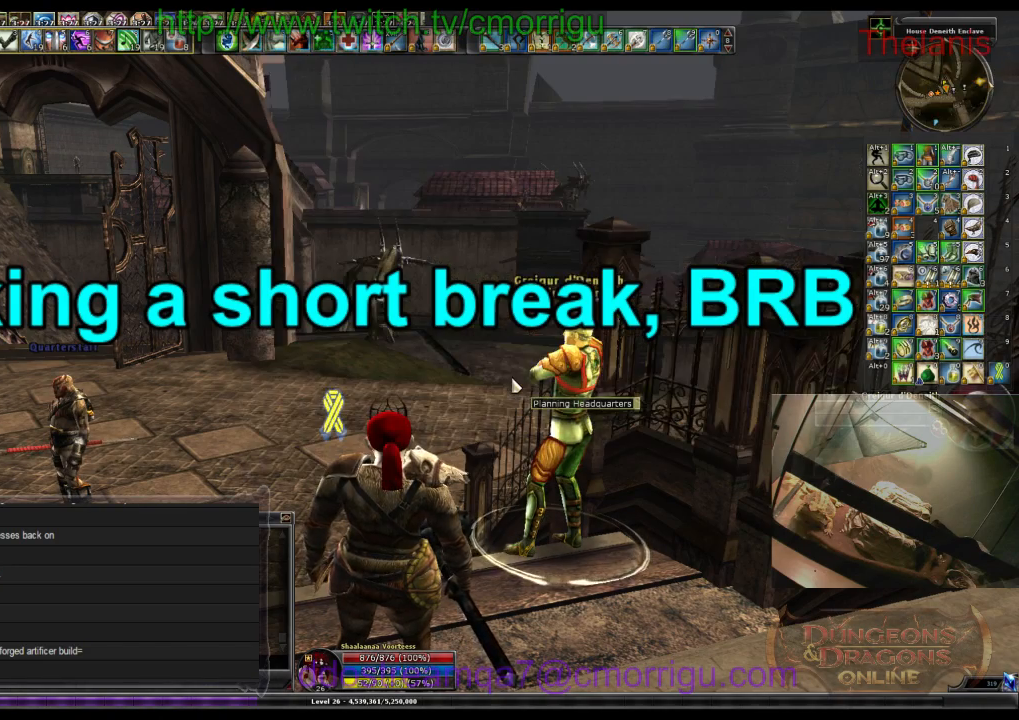
{"keys": ["w"], "events": [[233, "w", "down"]]}
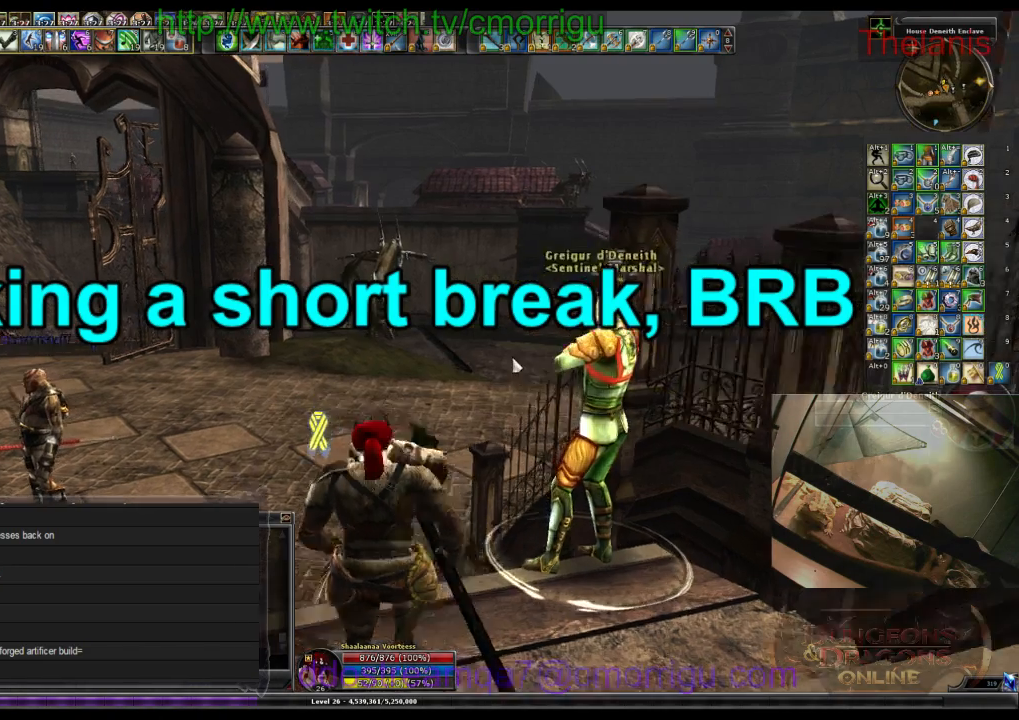
{"keys": ["d", "w"], "events": [[500, "d", "down"]]}
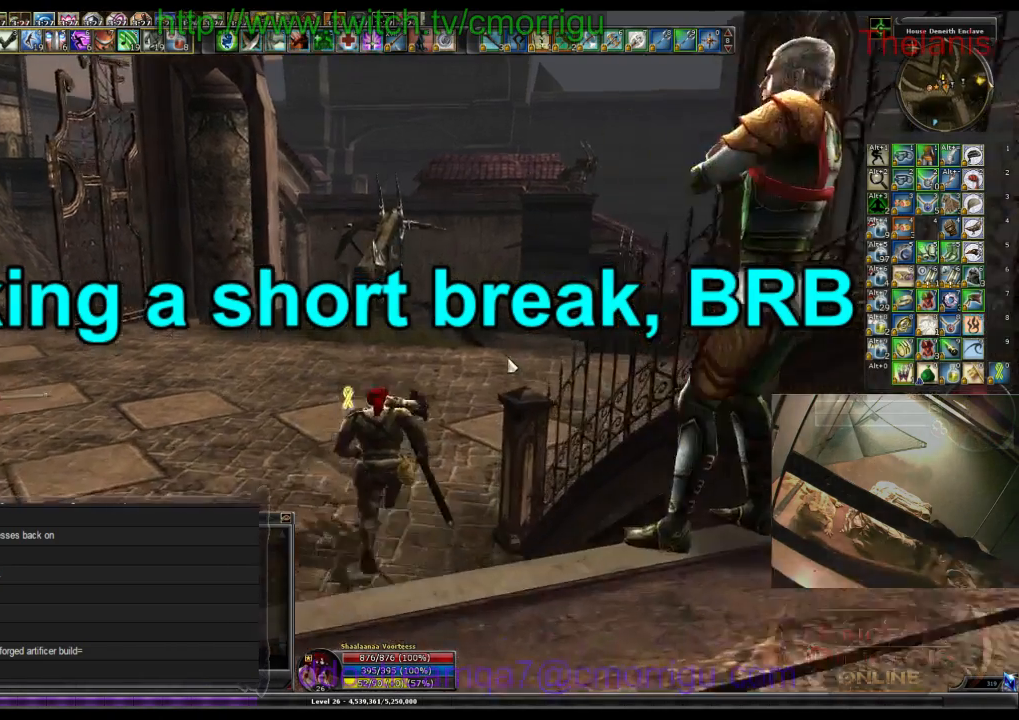
{"keys": ["w"], "events": [[467, "d", "up"]]}
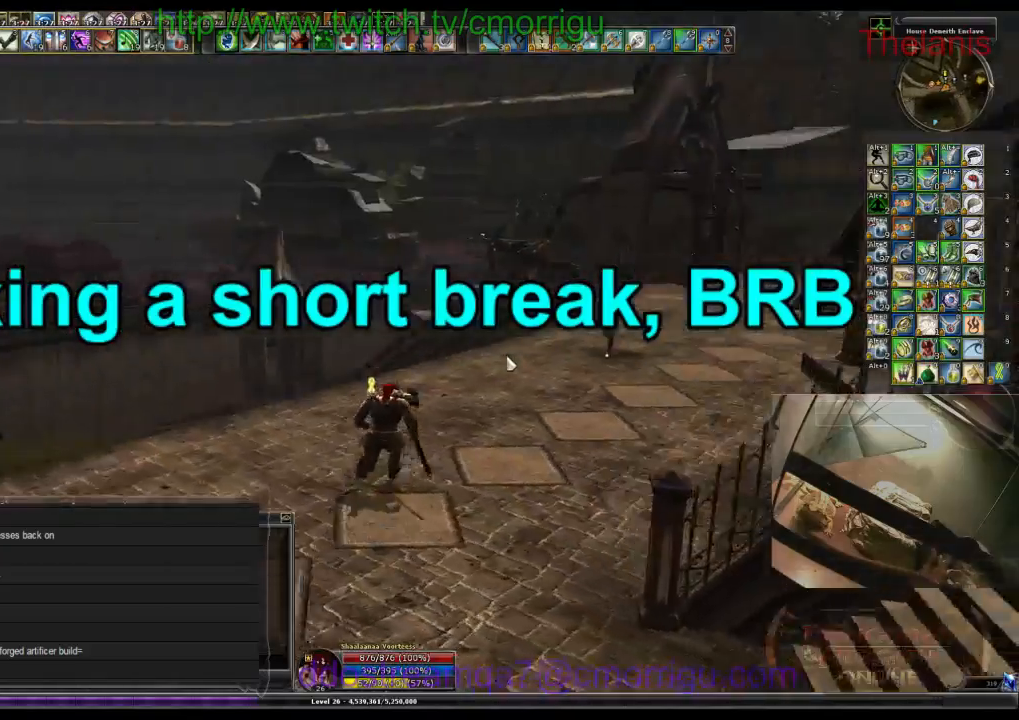
{"keys": ["d", "w"], "events": [[300, "d", "down"]]}
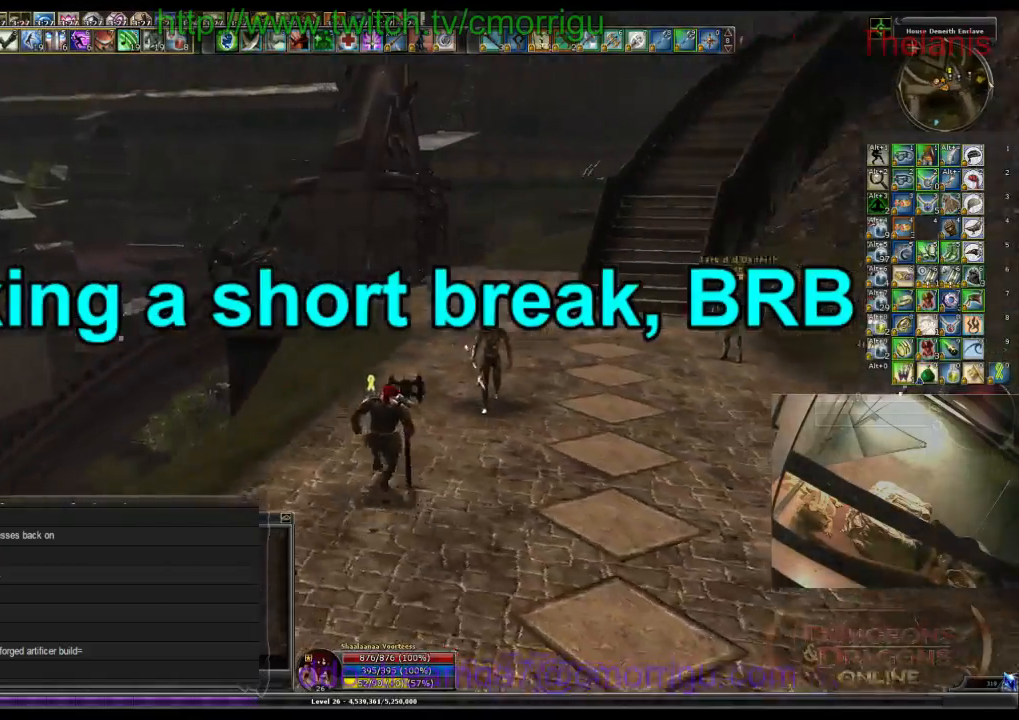
{"keys": ["w"], "events": [[67, "d", "up"]]}
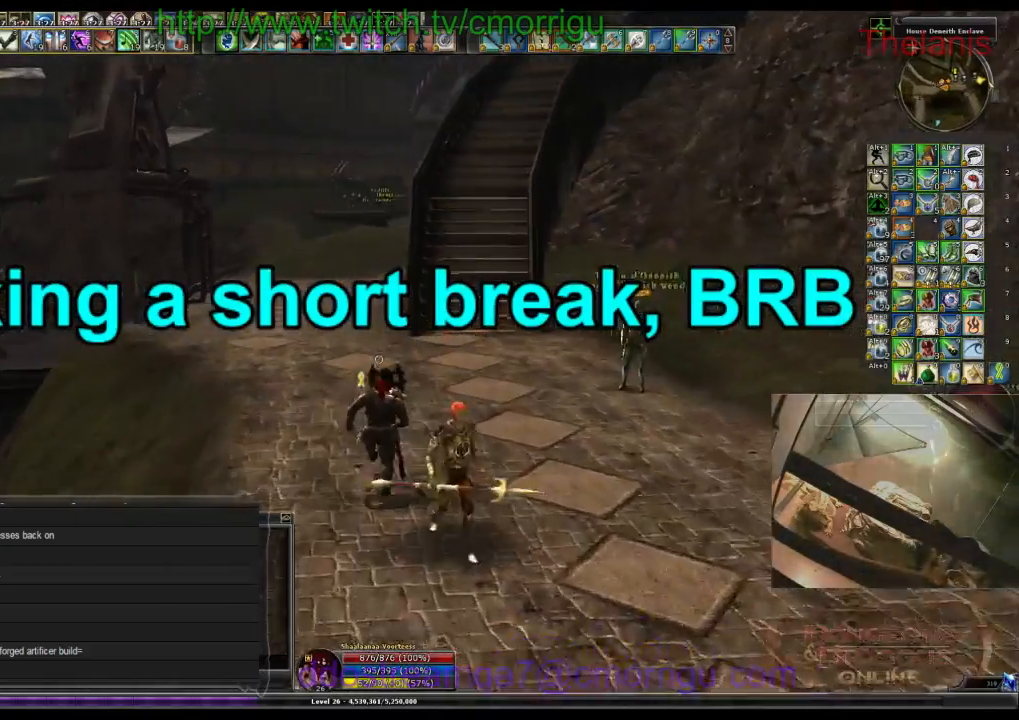
{"keys": ["w"], "events": []}
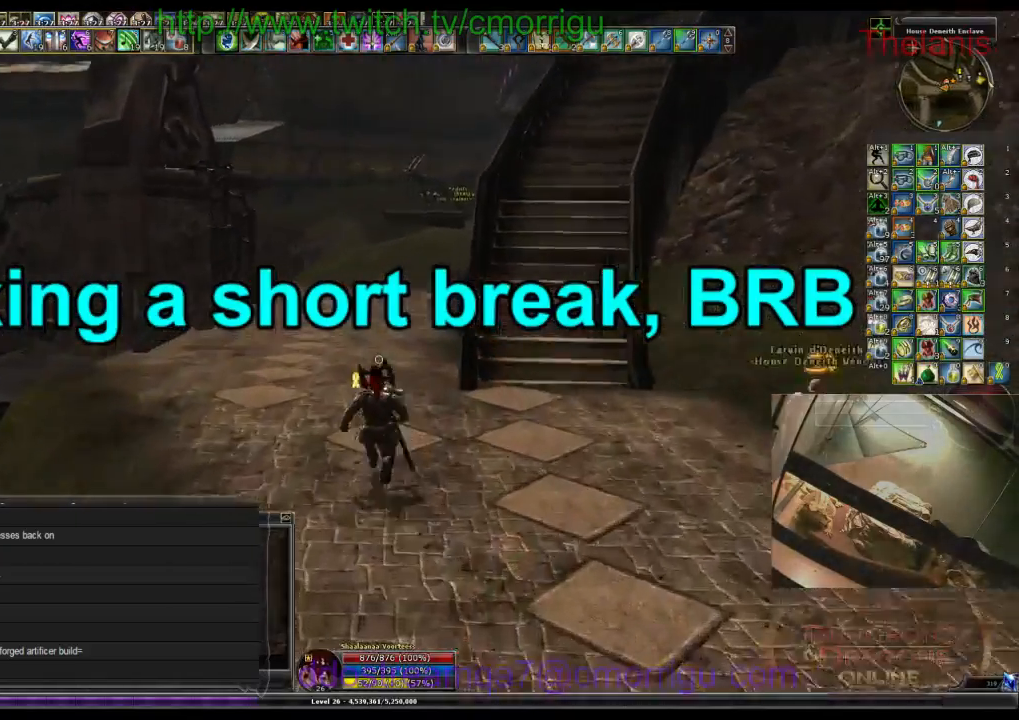
{"keys": ["w"], "events": []}
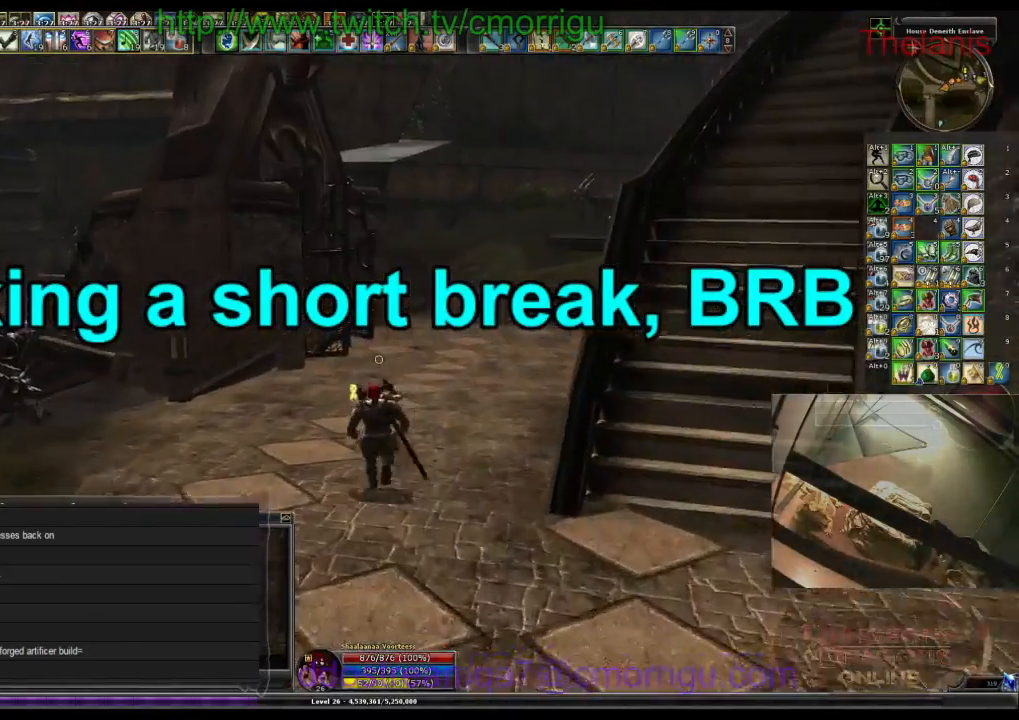
{"keys": ["w"], "events": []}
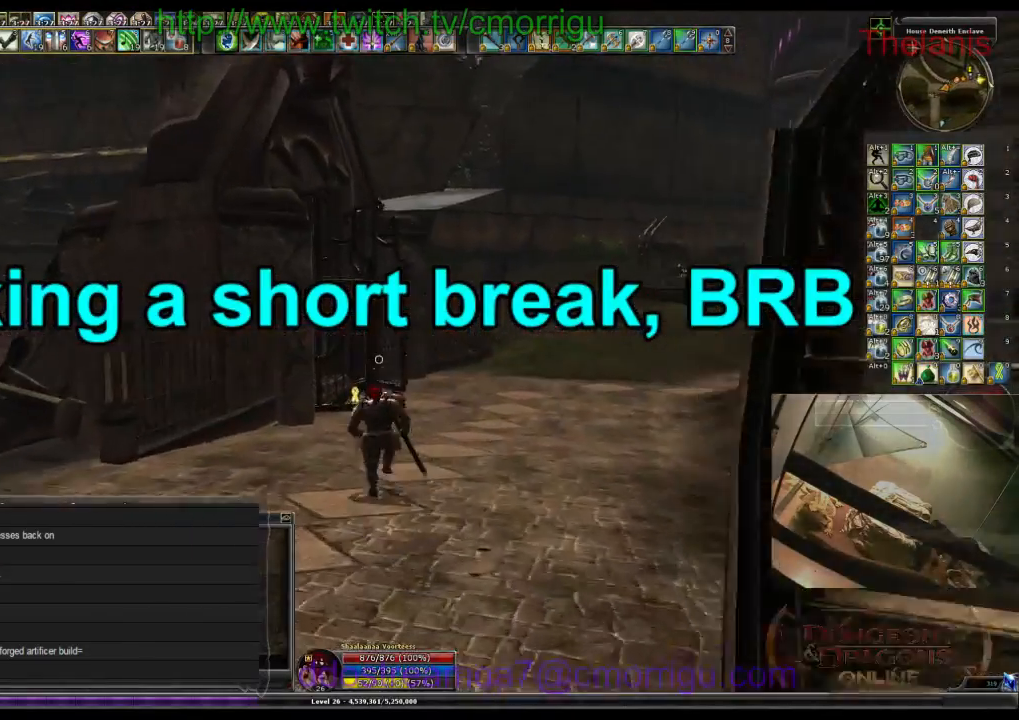
{"keys": ["w"], "events": [[67, "d", "down"], [300, "d", "up"]]}
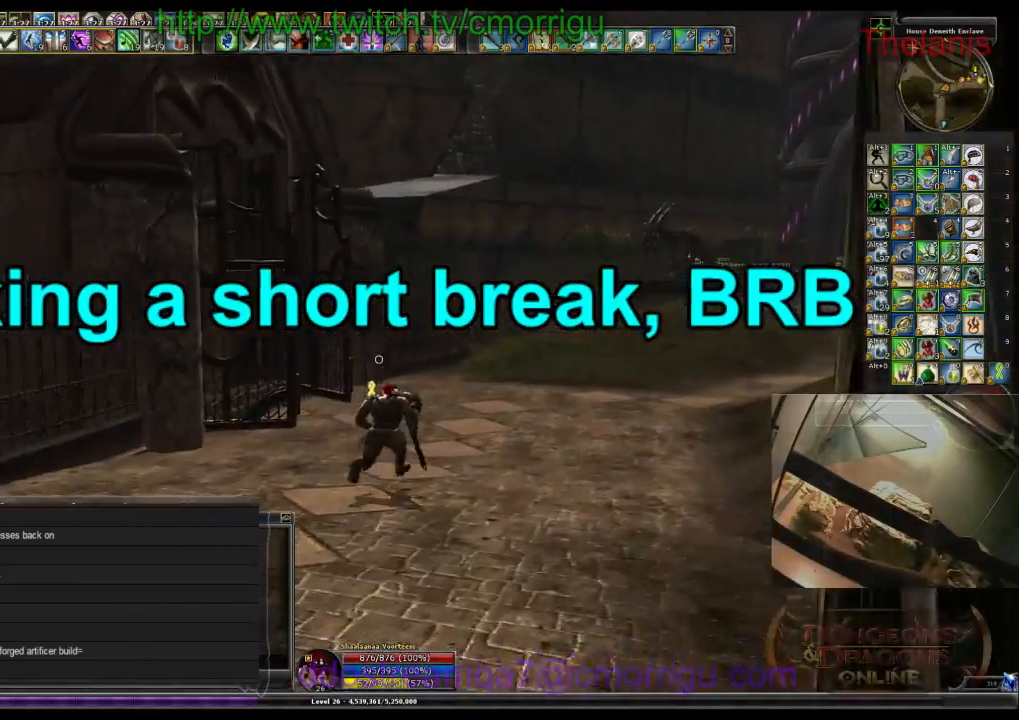
{"keys": ["w"], "events": []}
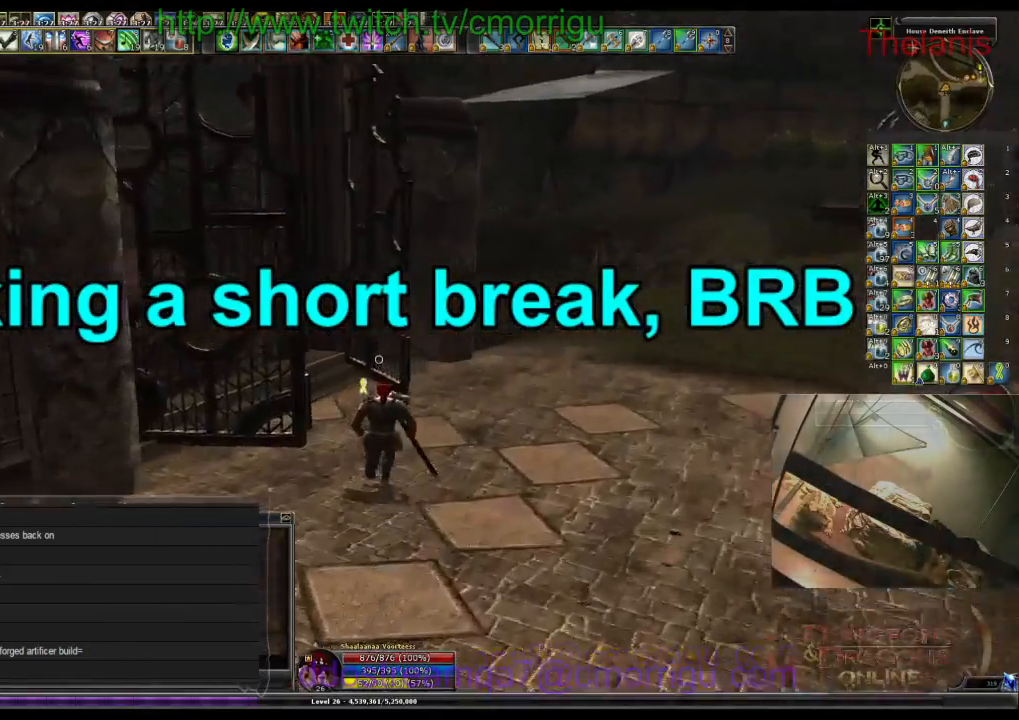
{"keys": ["w"], "events": []}
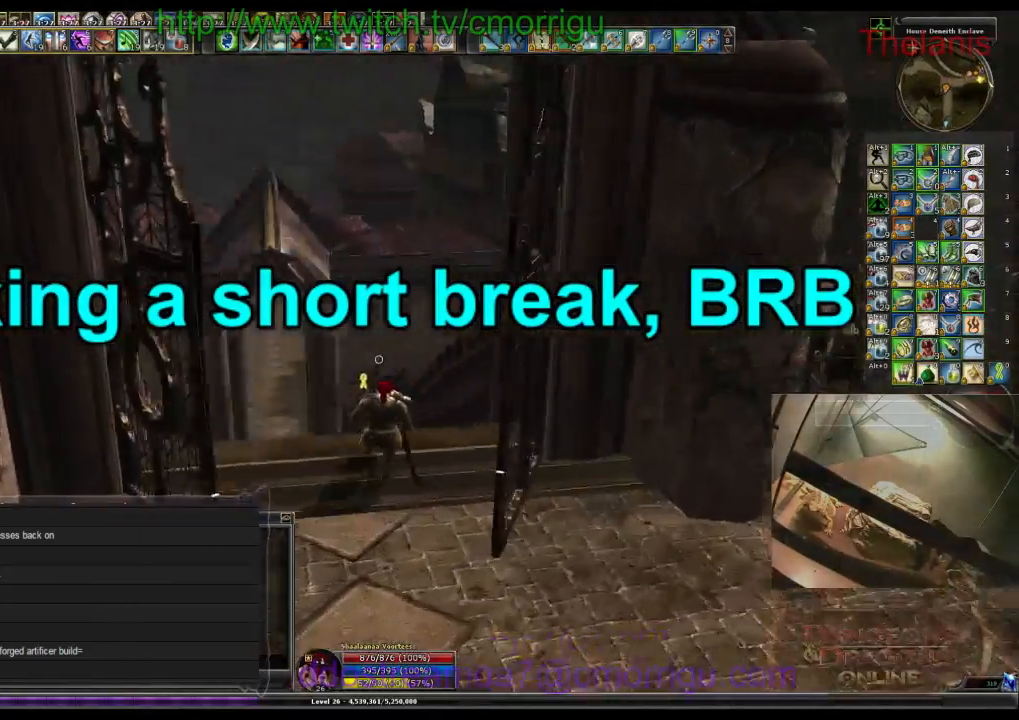
{"keys": ["w"], "events": []}
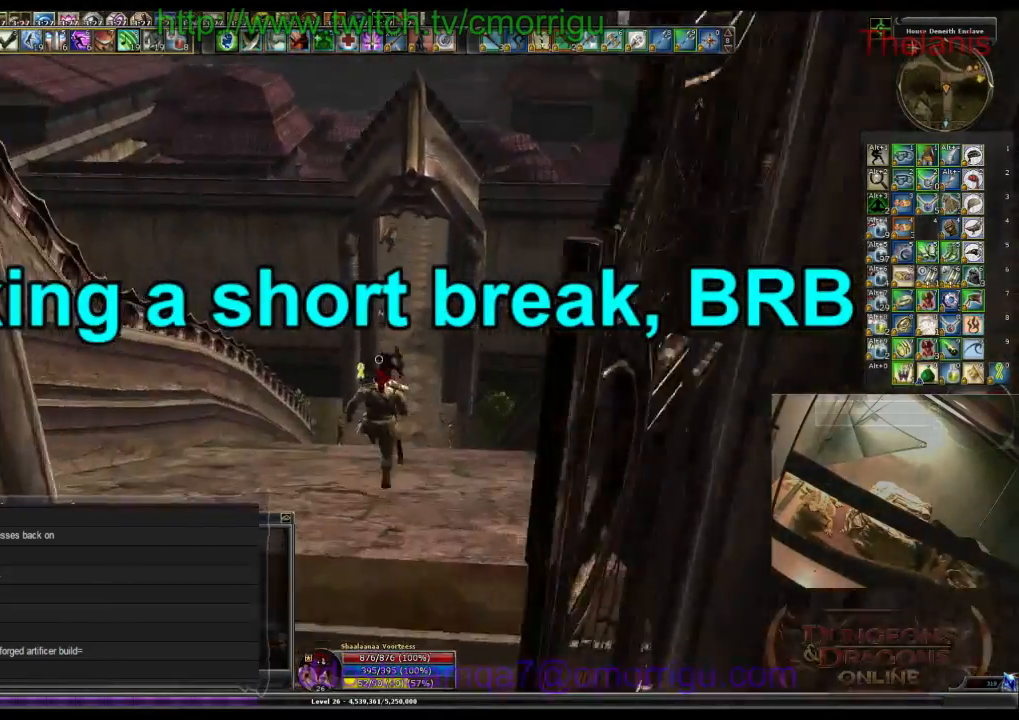
{"keys": ["w"], "events": []}
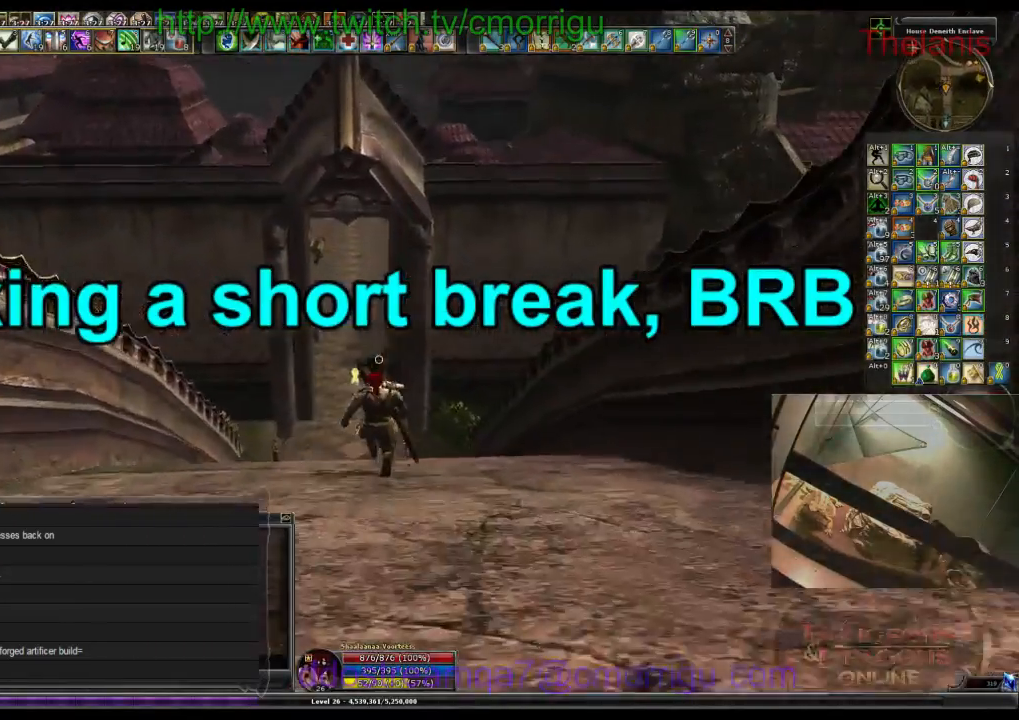
{"keys": ["w"], "events": []}
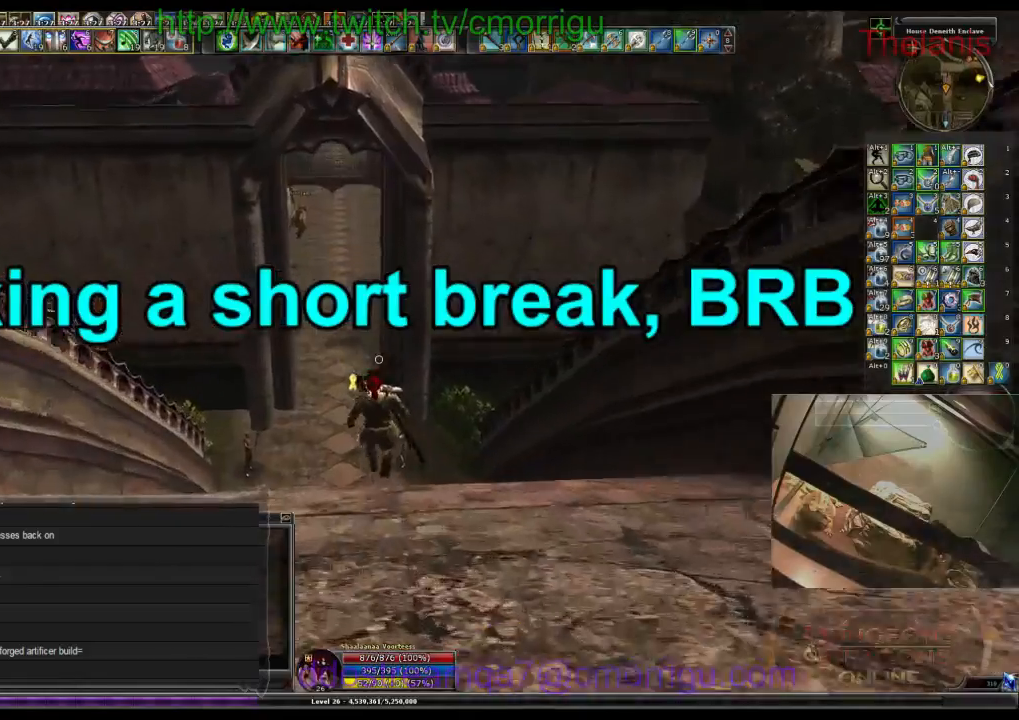
{"keys": ["w"], "events": []}
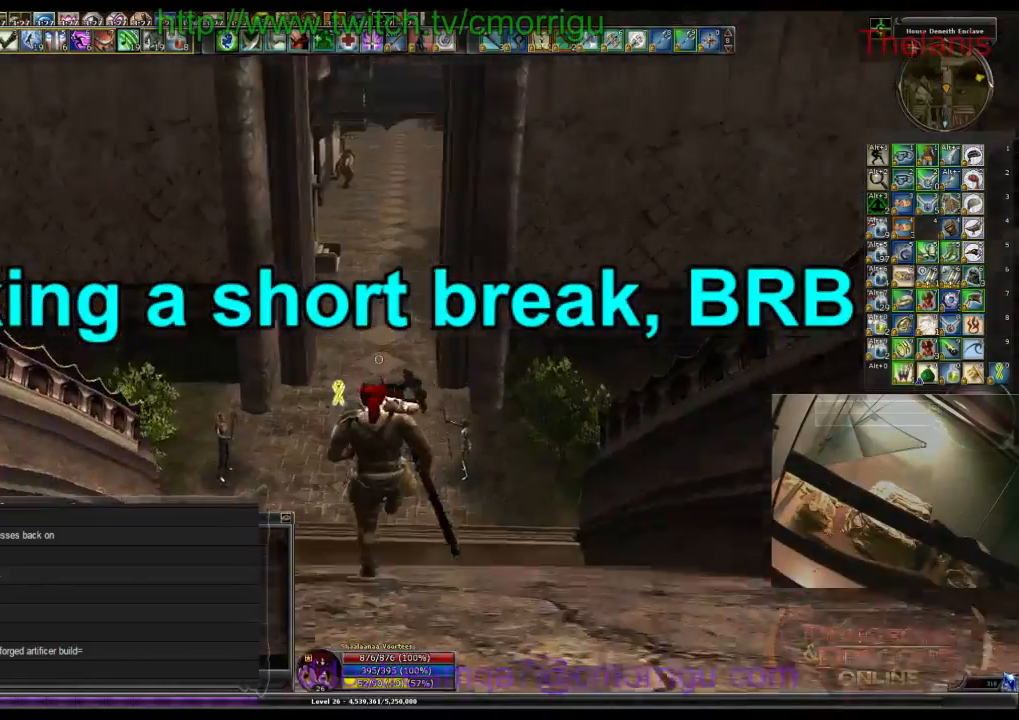
{"keys": ["w"], "events": []}
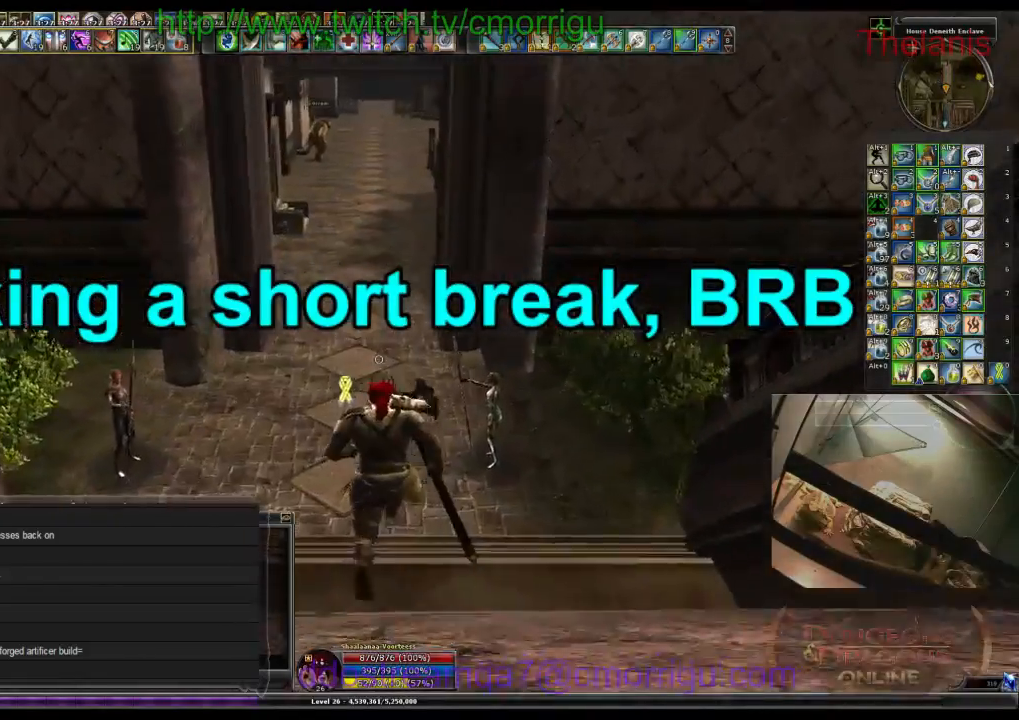
{"keys": ["w"], "events": []}
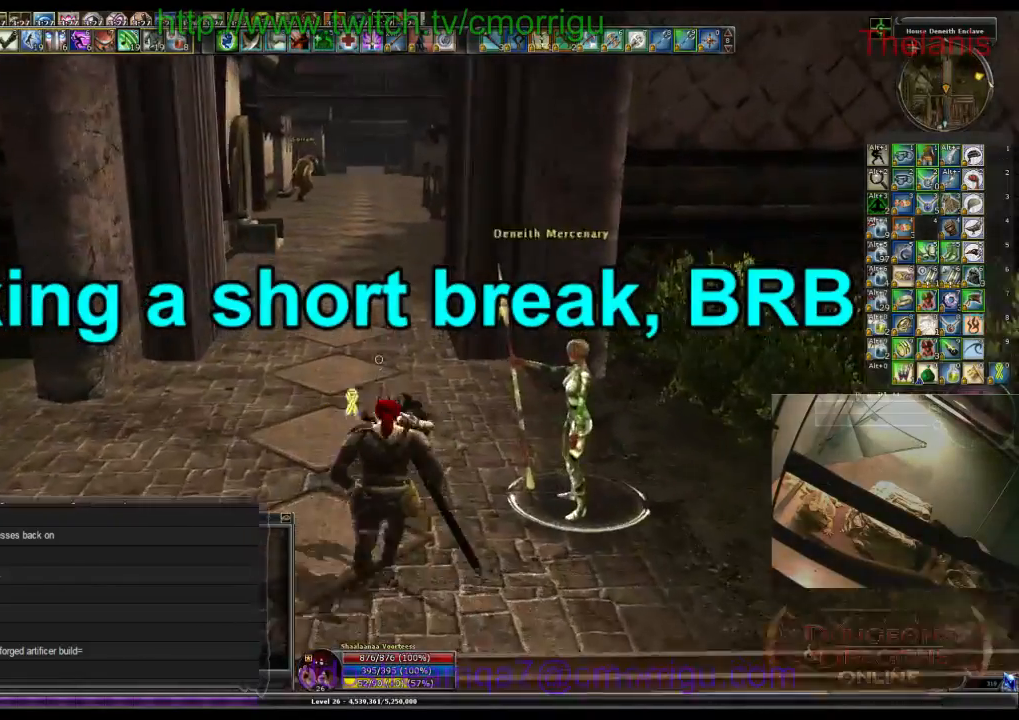
{"keys": ["w"], "events": []}
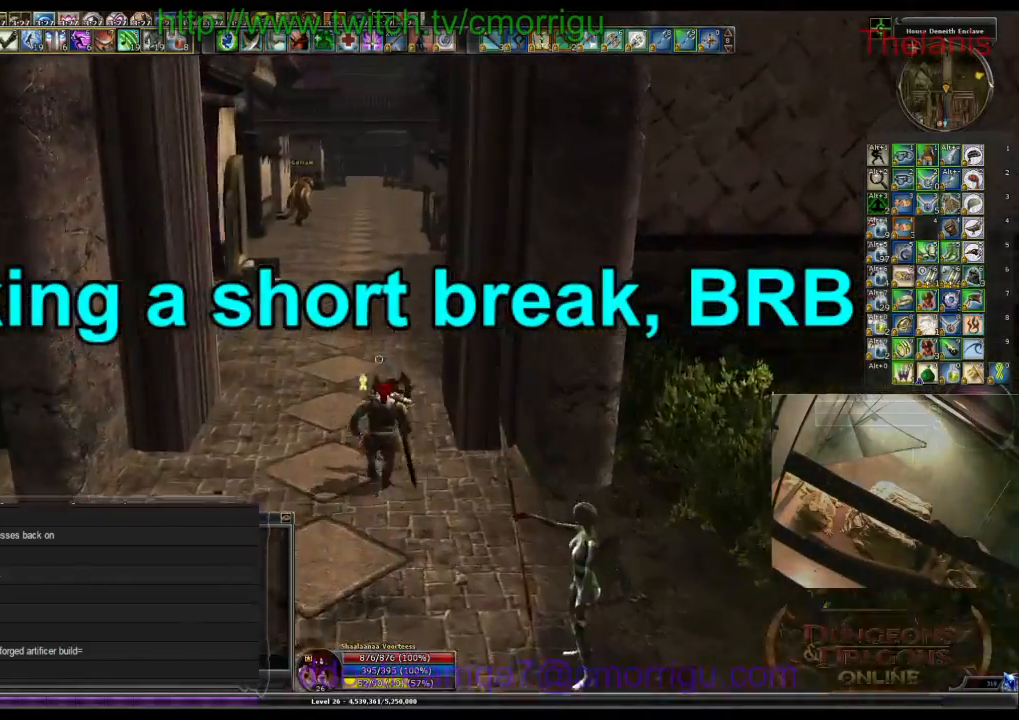
{"keys": ["w"], "events": []}
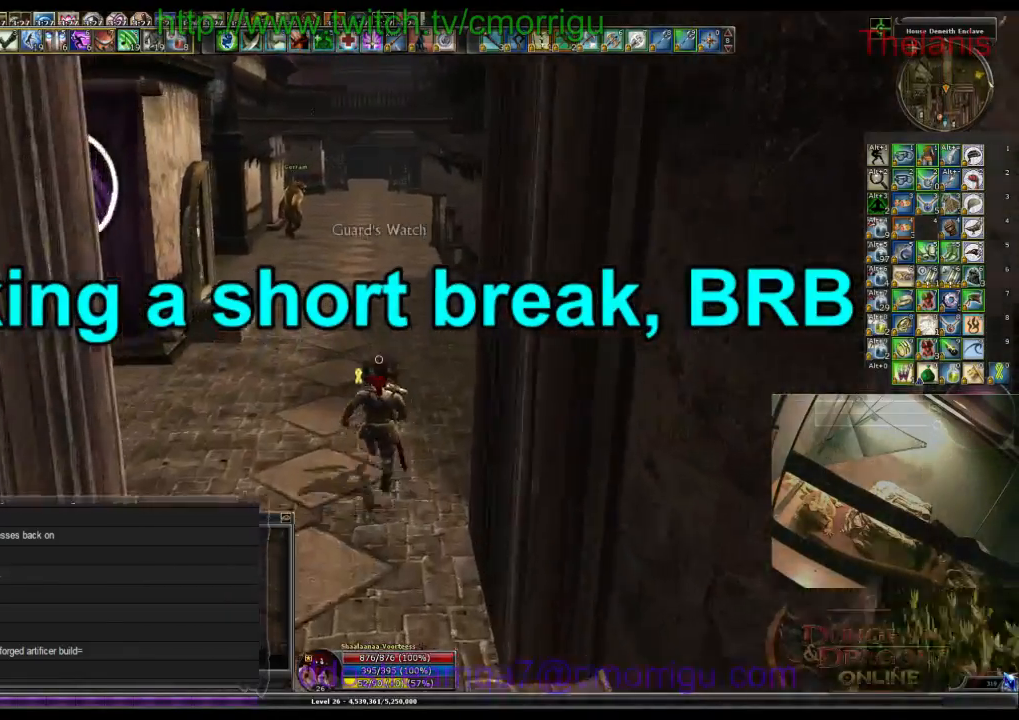
{"keys": ["w"], "events": []}